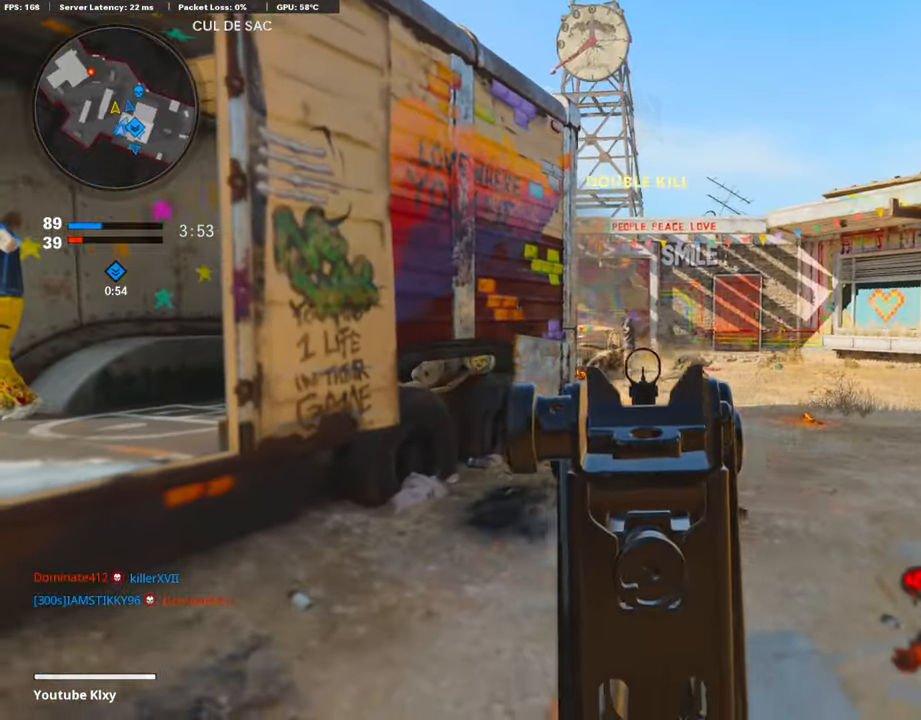
Gameplay with a controller (PlayStation layout); each line is a JSON object with the inputs held at the frame after it. "events" lists button and stick changes between this image and that frame as [ms after this image, input, new state], when the widget could be followed in between.
{"buttons": ["L3"], "left_stick": "up-left", "right_stick": "center", "events": [[186, "L1", "up"], [186, "R1", "up"], [186, "right_stick", "left"], [303, "left_stick", "left"], [405, "L3", "down"], [405, "left_stick", "up-left"], [472, "right_stick", "center"]]}
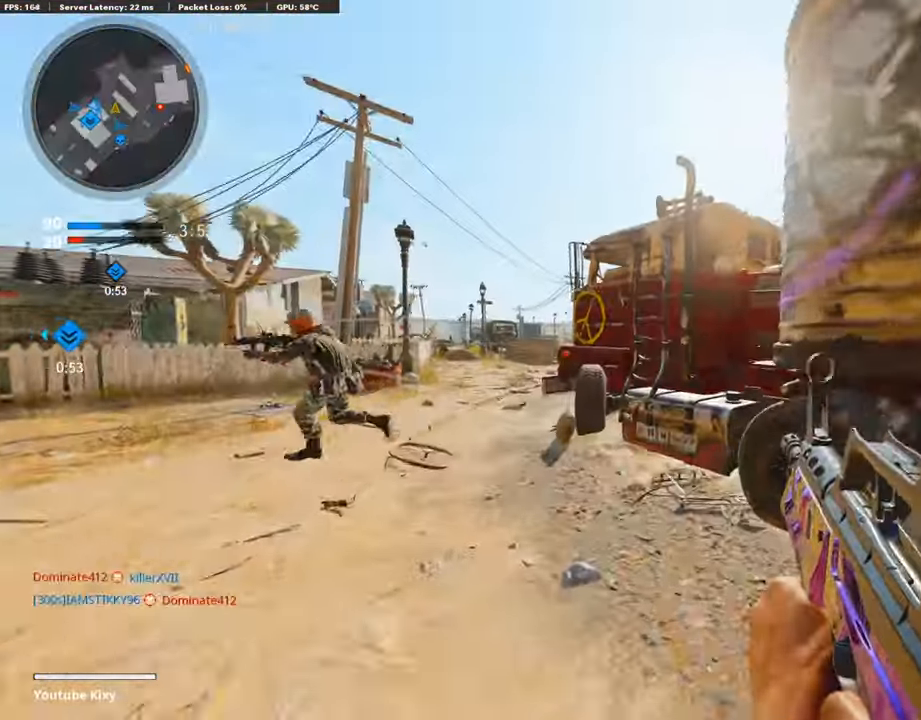
{"buttons": [], "left_stick": "up-left", "right_stick": "left", "events": [[202, "R3", "down"], [370, "right_stick", "left"], [387, "L3", "up"], [387, "R3", "up"]]}
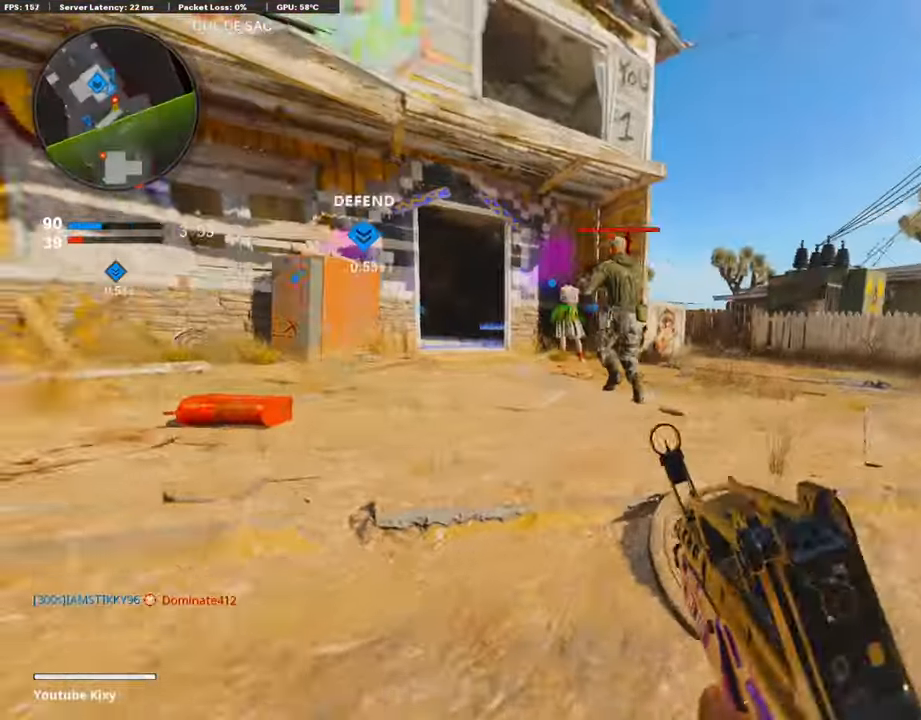
{"buttons": ["L1", "R1"], "left_stick": "center", "right_stick": "up-right", "events": [[50, "L1", "down"], [50, "R1", "down"], [50, "left_stick", "down"], [50, "right_stick", "center"], [118, "left_stick", "down-left"], [118, "right_stick", "up-left"], [320, "right_stick", "right"], [405, "right_stick", "up-right"], [422, "left_stick", "center"]]}
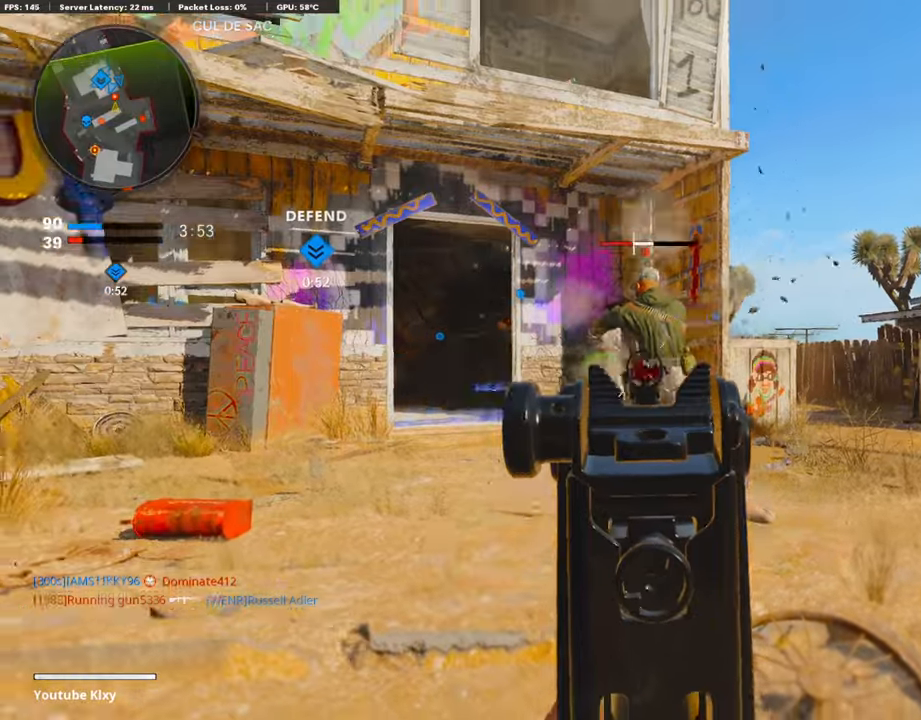
{"buttons": [], "left_stick": "up-right", "right_stick": "down-right", "events": [[34, "left_stick", "down-right"], [34, "right_stick", "up"], [168, "right_stick", "center"], [303, "L1", "up"], [303, "R1", "up"], [303, "TRIANGLE", "down"], [354, "TRIANGLE", "up"], [421, "left_stick", "up-right"], [455, "right_stick", "down-right"]]}
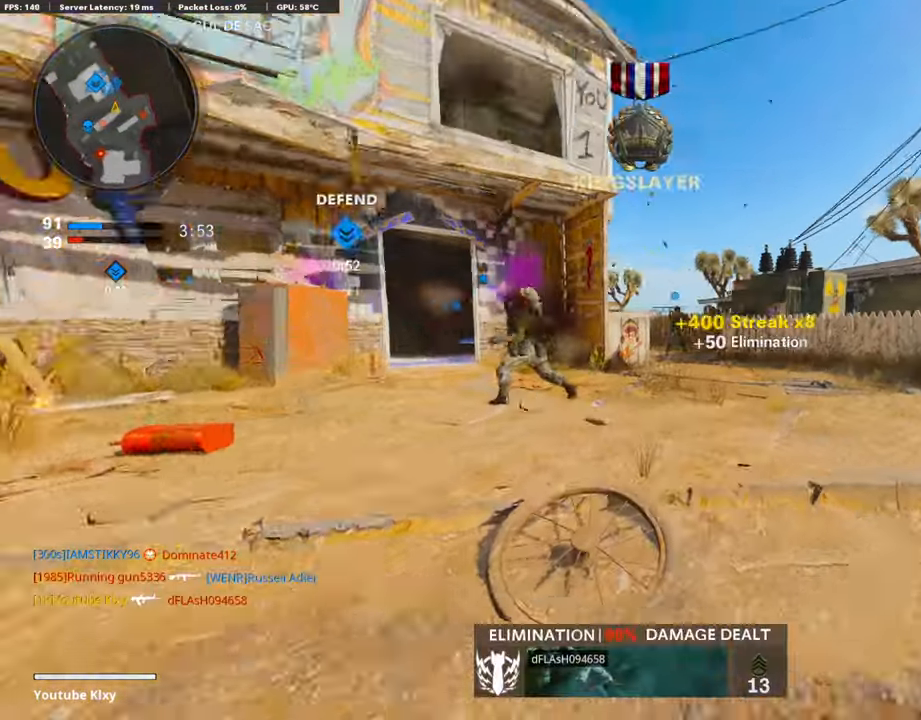
{"buttons": [], "left_stick": "up", "right_stick": "center", "events": [[118, "L3", "down"], [118, "left_stick", "up"], [118, "right_stick", "right"], [219, "right_stick", "center"], [421, "right_stick", "up-right"], [506, "L3", "up"], [506, "right_stick", "center"]]}
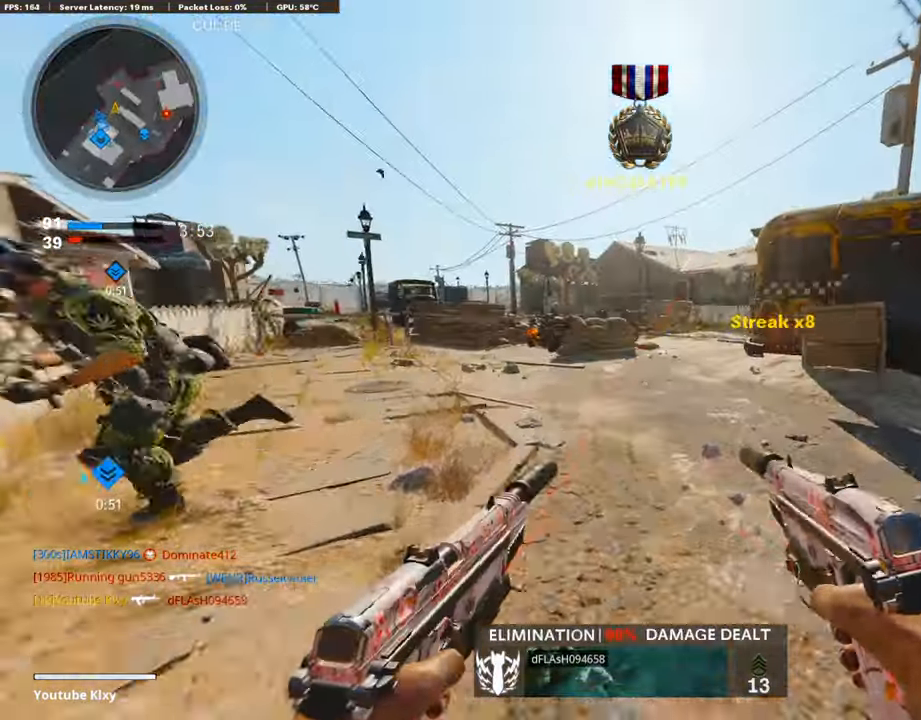
{"buttons": ["L1", "R1"], "left_stick": "up-left", "right_stick": "center", "events": [[33, "right_stick", "left"], [252, "L3", "down"], [370, "L3", "up"], [370, "left_stick", "up-left"], [370, "right_stick", "center"], [421, "L1", "down"], [421, "R1", "down"]]}
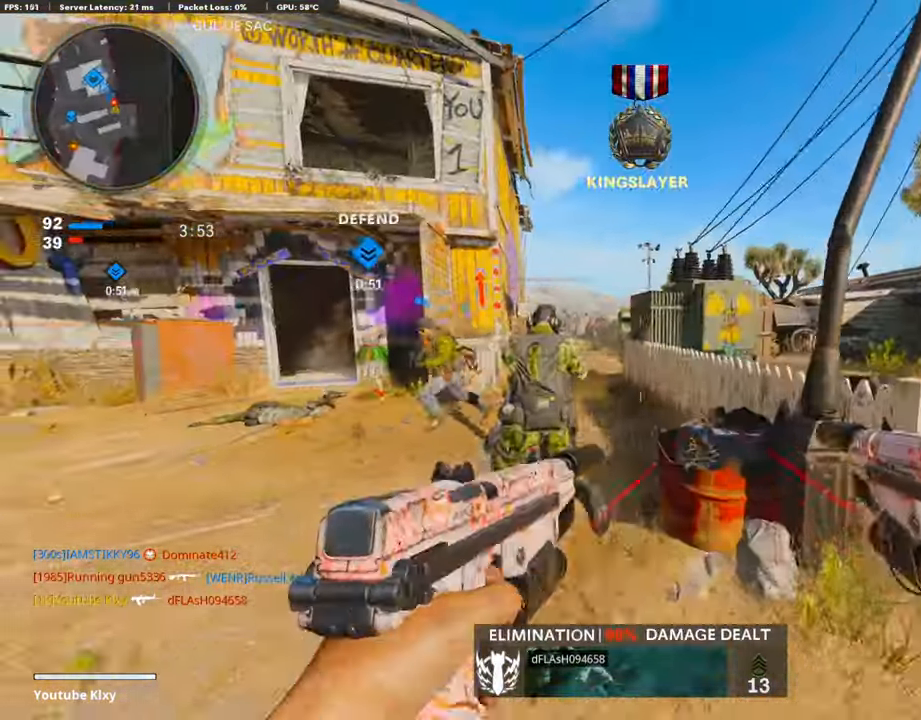
{"buttons": ["L1", "R1"], "left_stick": "left", "right_stick": "center", "events": [[17, "left_stick", "left"], [17, "right_stick", "left"], [168, "right_stick", "center"], [236, "right_stick", "right"], [320, "right_stick", "center"]]}
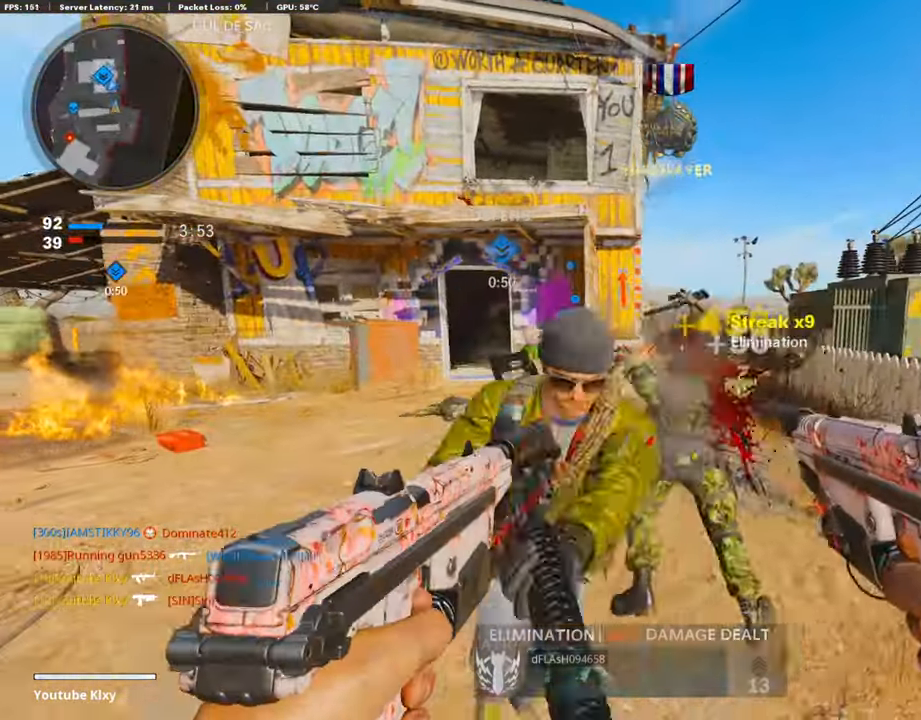
{"buttons": [], "left_stick": "up", "right_stick": "center", "events": [[68, "L1", "up"], [68, "right_stick", "left"], [118, "R1", "up"], [118, "left_stick", "up-left"], [320, "L3", "down"], [320, "left_stick", "up"], [320, "right_stick", "center"], [421, "L3", "up"]]}
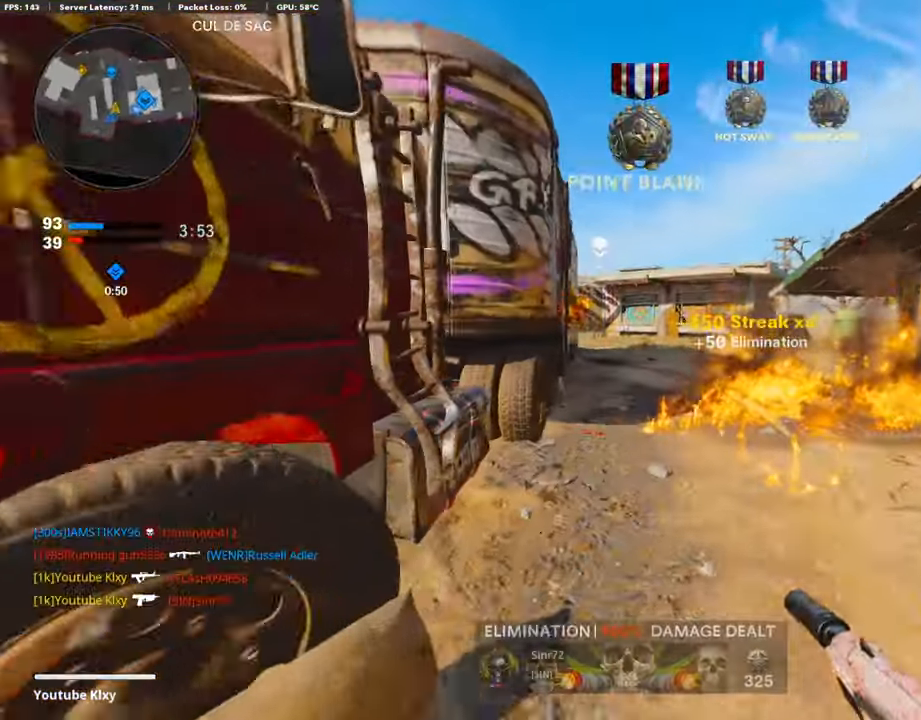
{"buttons": [], "left_stick": "down-left", "right_stick": "left", "events": [[219, "left_stick", "down-left"], [438, "SQUARE", "down"], [471, "SQUARE", "up"], [471, "right_stick", "left"]]}
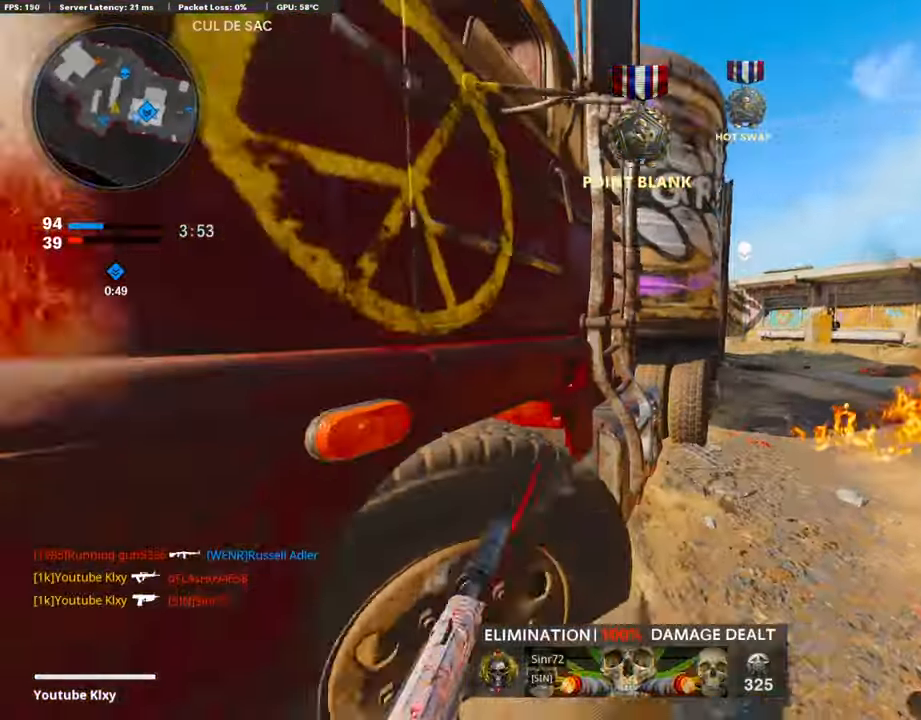
{"buttons": [], "left_stick": "left", "right_stick": "left", "events": [[67, "left_stick", "up-left"], [168, "left_stick", "up-right"], [168, "right_stick", "center"], [236, "left_stick", "down-right"], [354, "left_stick", "left"], [404, "right_stick", "left"]]}
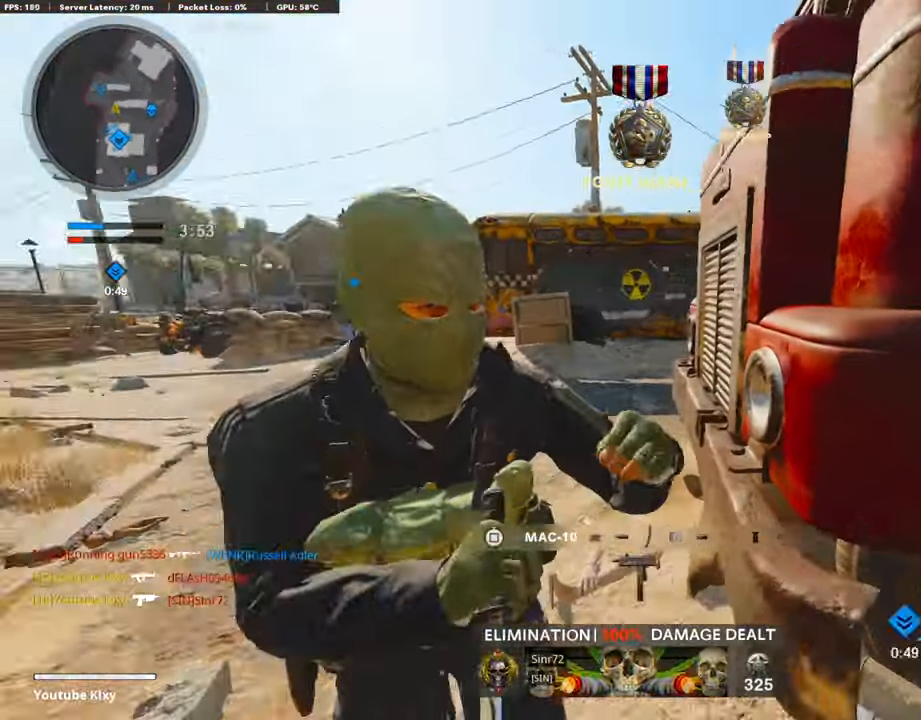
{"buttons": [], "left_stick": "down", "right_stick": "center", "events": [[51, "left_stick", "down-left"], [85, "right_stick", "center"], [320, "right_stick", "down-right"], [421, "left_stick", "down"], [455, "right_stick", "center"]]}
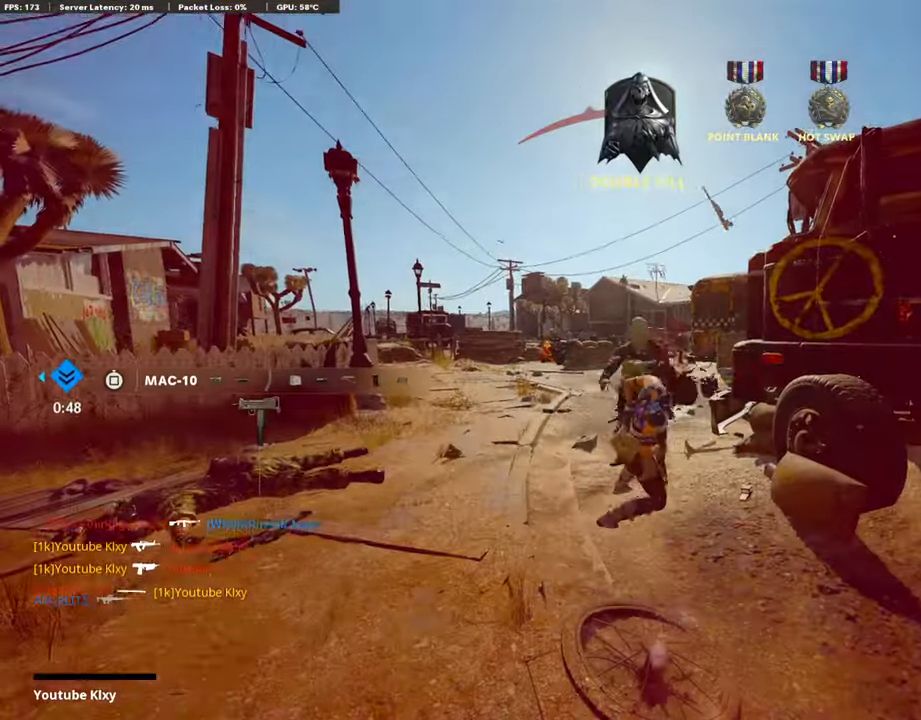
{"buttons": [], "left_stick": "center", "right_stick": "center", "events": [[17, "left_stick", "center"]]}
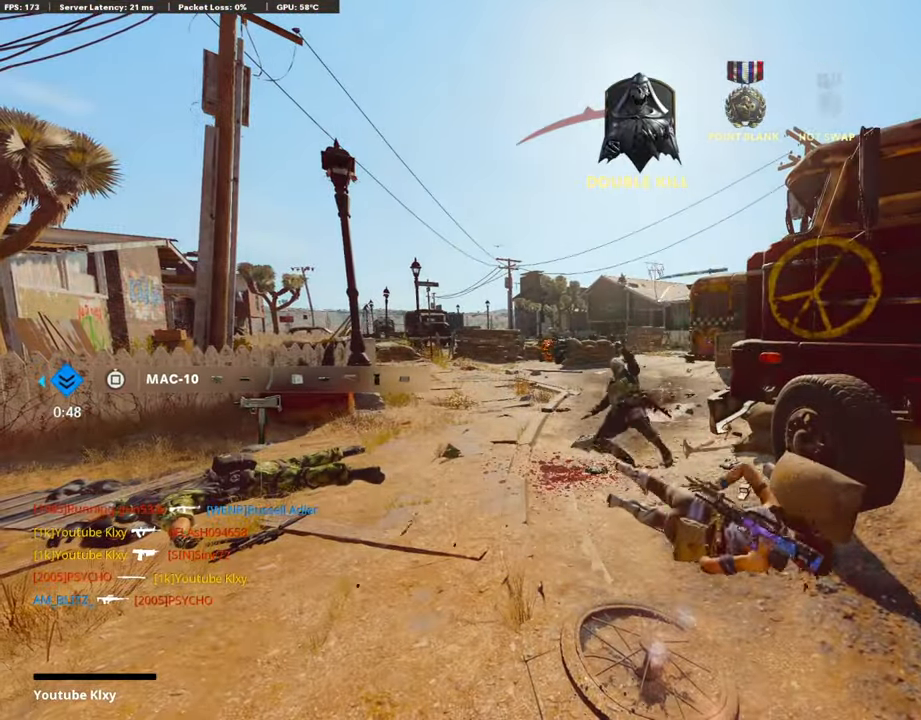
{"buttons": [], "left_stick": "center", "right_stick": "center", "events": []}
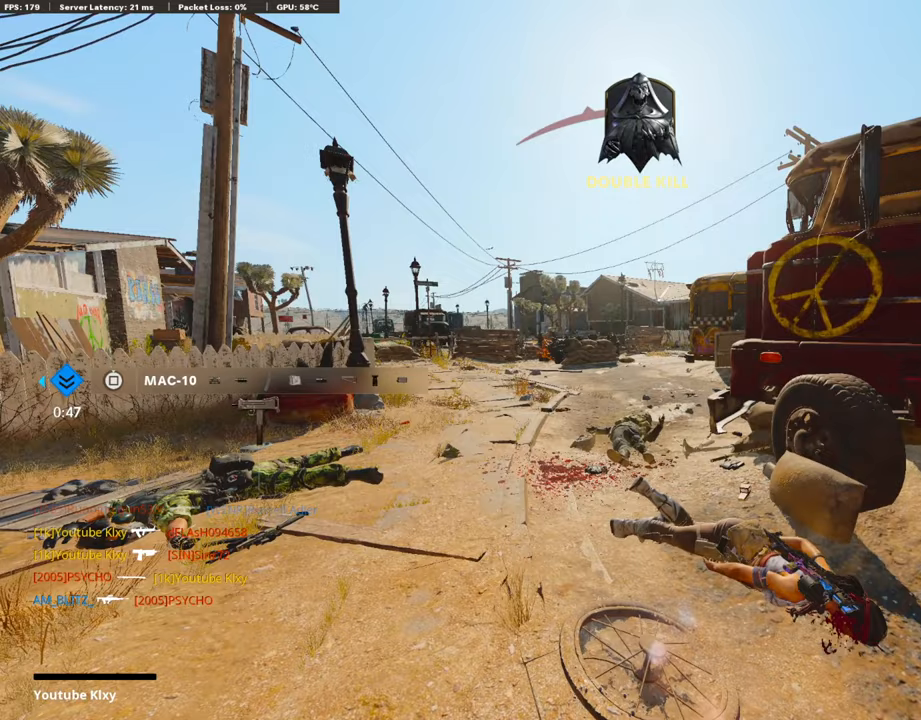
{"buttons": [], "left_stick": "center", "right_stick": "center", "events": []}
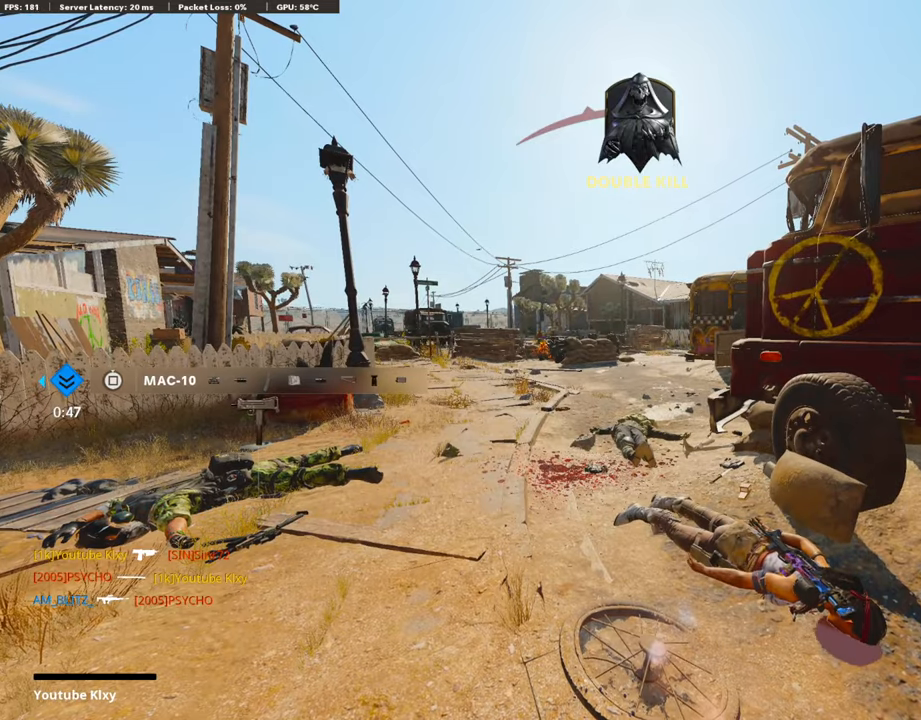
{"buttons": [], "left_stick": "center", "right_stick": "center", "events": []}
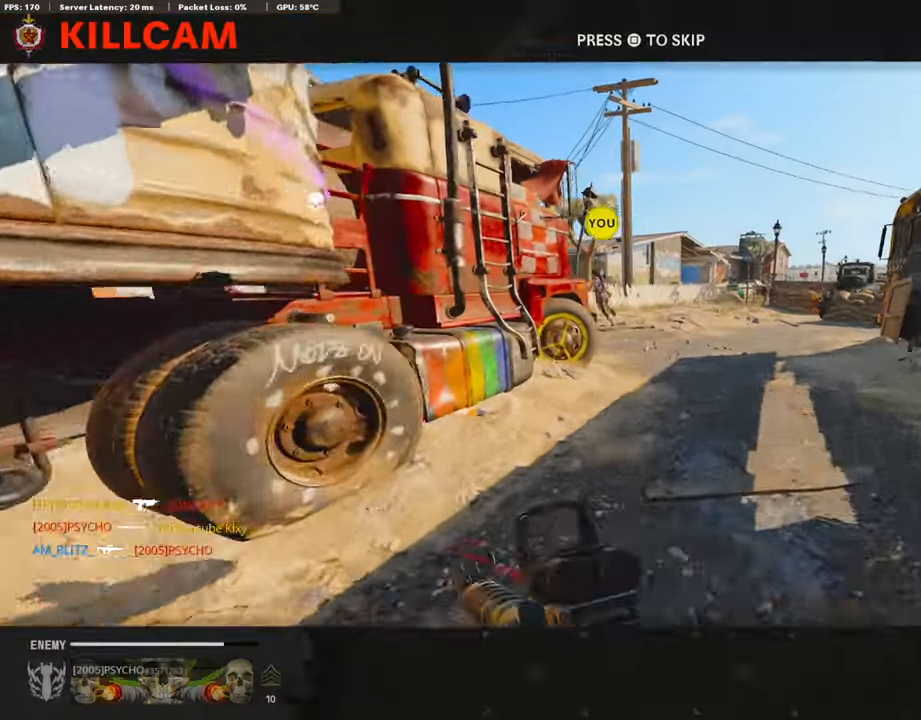
{"buttons": [], "left_stick": "center", "right_stick": "center", "events": []}
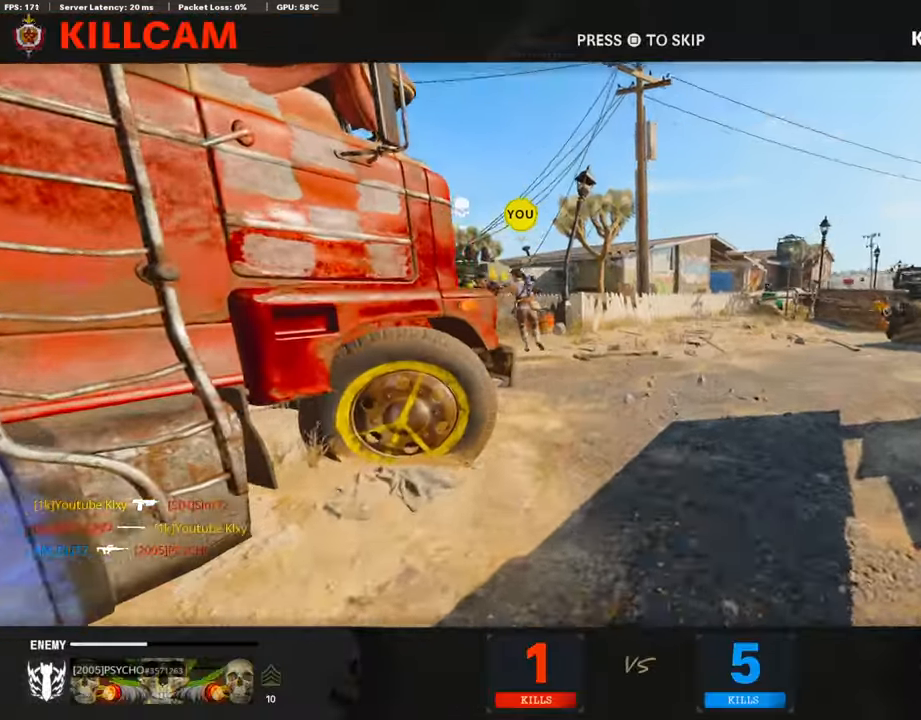
{"buttons": [], "left_stick": "center", "right_stick": "center", "events": []}
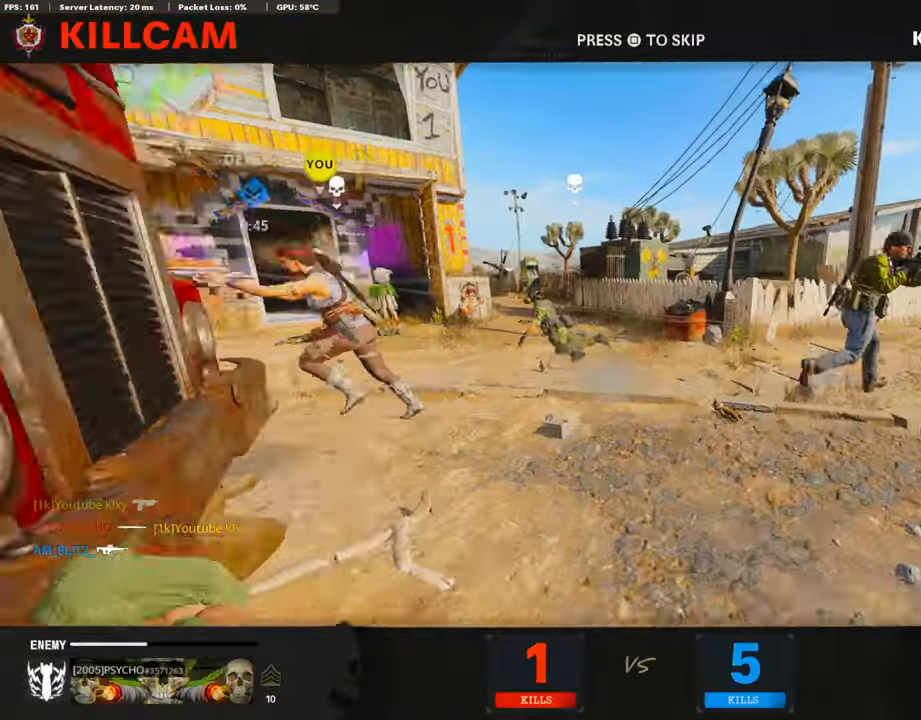
{"buttons": [], "left_stick": "center", "right_stick": "center", "events": [[270, "SQUARE", "down"], [320, "CROSS", "down"], [421, "CROSS", "up"], [438, "SQUARE", "up"]]}
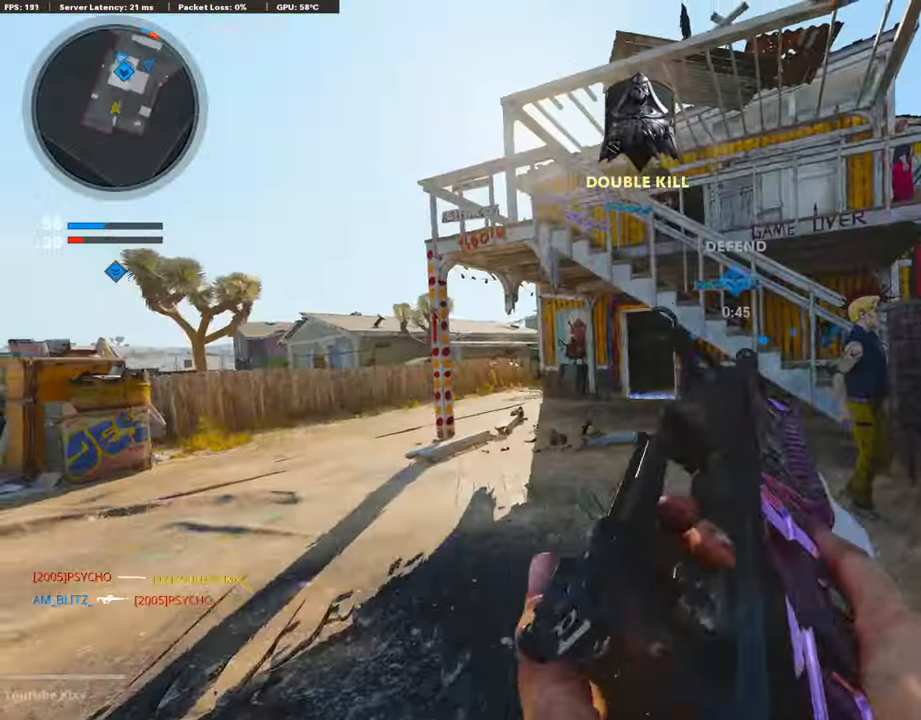
{"buttons": ["TRIANGLE"], "left_stick": "up", "right_stick": "center", "events": [[67, "left_stick", "up-right"], [185, "left_stick", "up"], [252, "TRIANGLE", "down"], [353, "TRIANGLE", "up"], [421, "TRIANGLE", "down"]]}
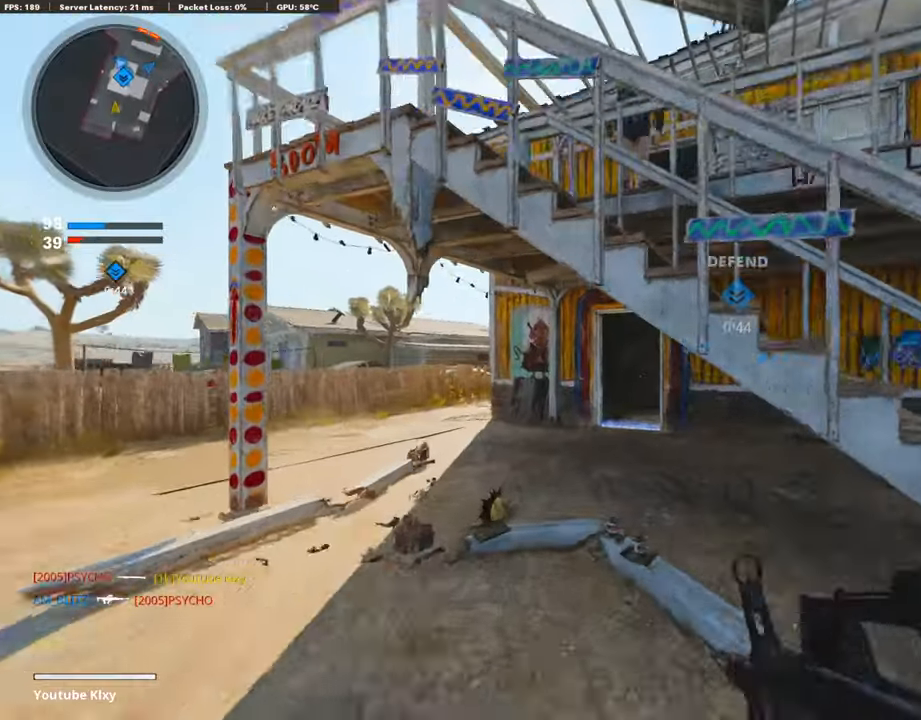
{"buttons": ["R3"], "left_stick": "up", "right_stick": "center", "events": [[34, "TRIANGLE", "up"], [472, "R3", "down"]]}
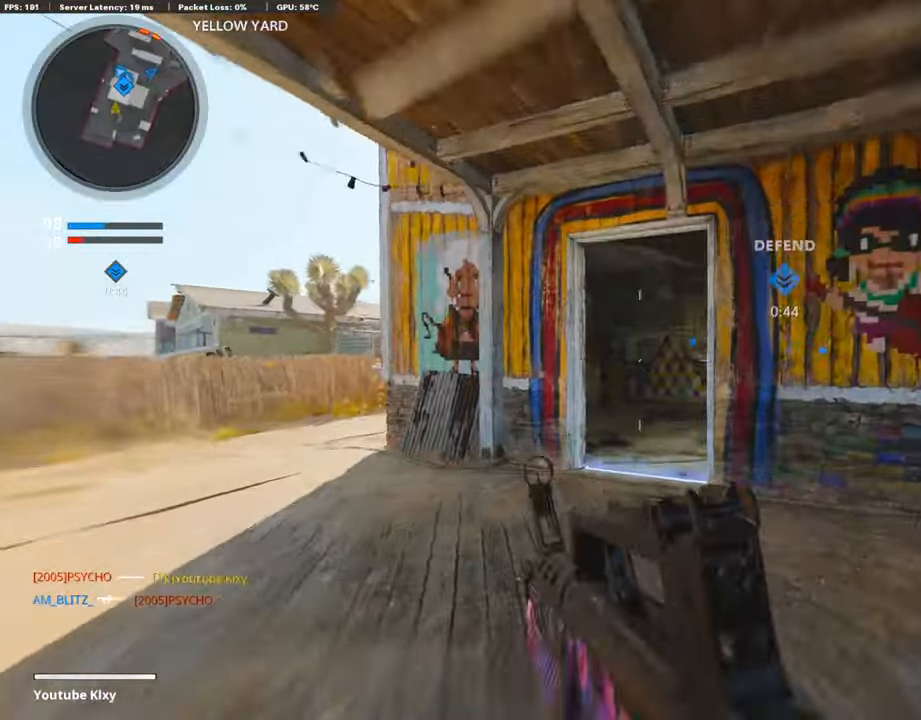
{"buttons": ["L3"], "left_stick": "up", "right_stick": "right", "events": [[118, "R3", "up"], [169, "left_stick", "center"], [270, "R3", "down"], [270, "left_stick", "up-right"], [354, "L3", "down"], [405, "R3", "up"], [506, "left_stick", "up"], [506, "right_stick", "right"]]}
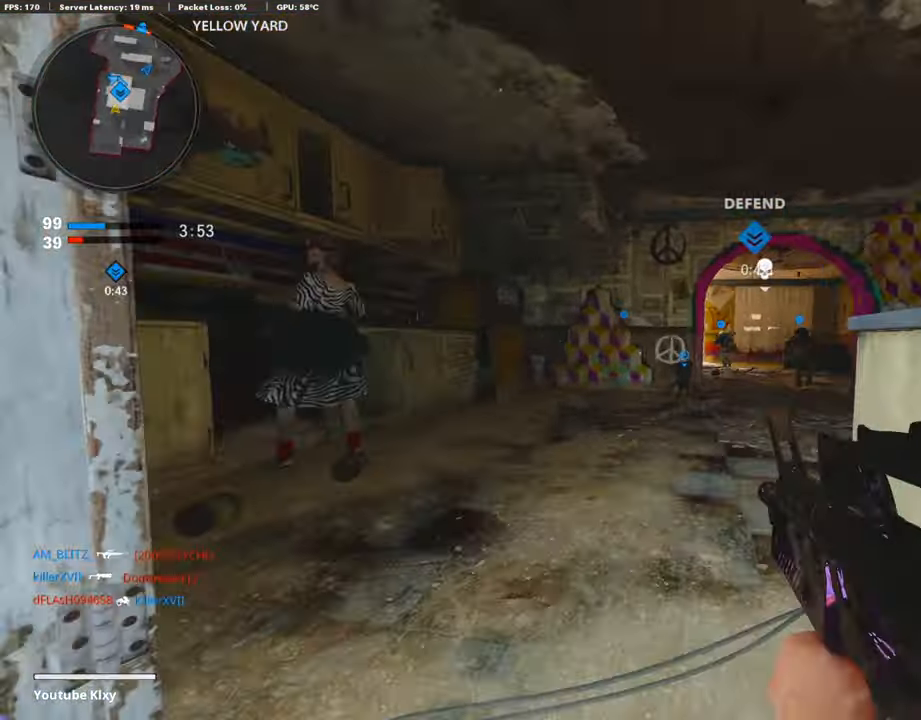
{"buttons": [], "left_stick": "up", "right_stick": "left", "events": [[67, "right_stick", "center"], [118, "L3", "up"], [421, "right_stick", "left"]]}
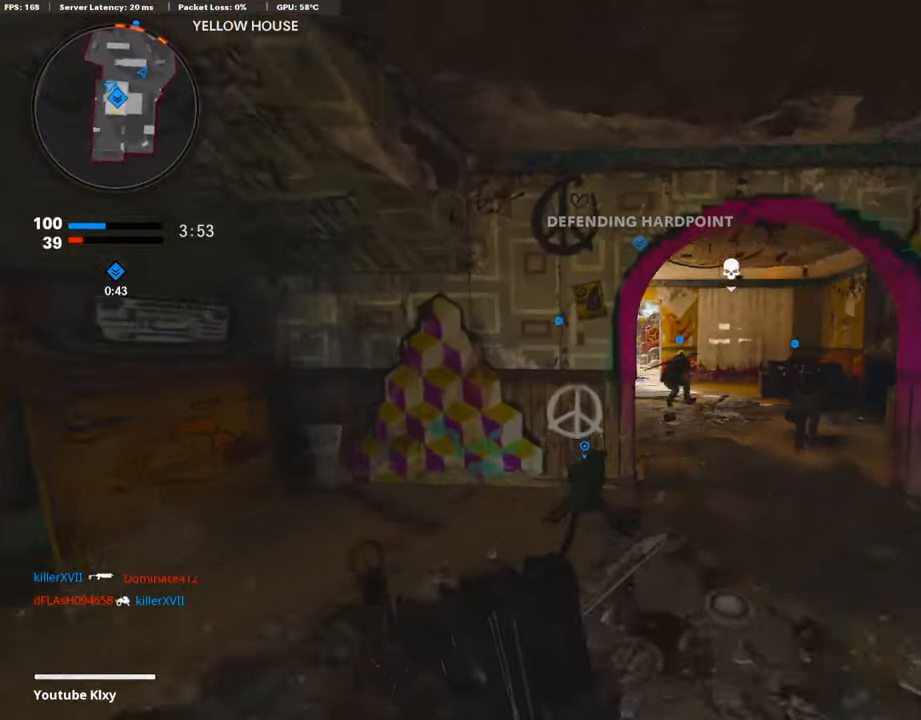
{"buttons": ["R2"], "left_stick": "up", "right_stick": "center", "events": [[34, "right_stick", "center"], [489, "R2", "down"]]}
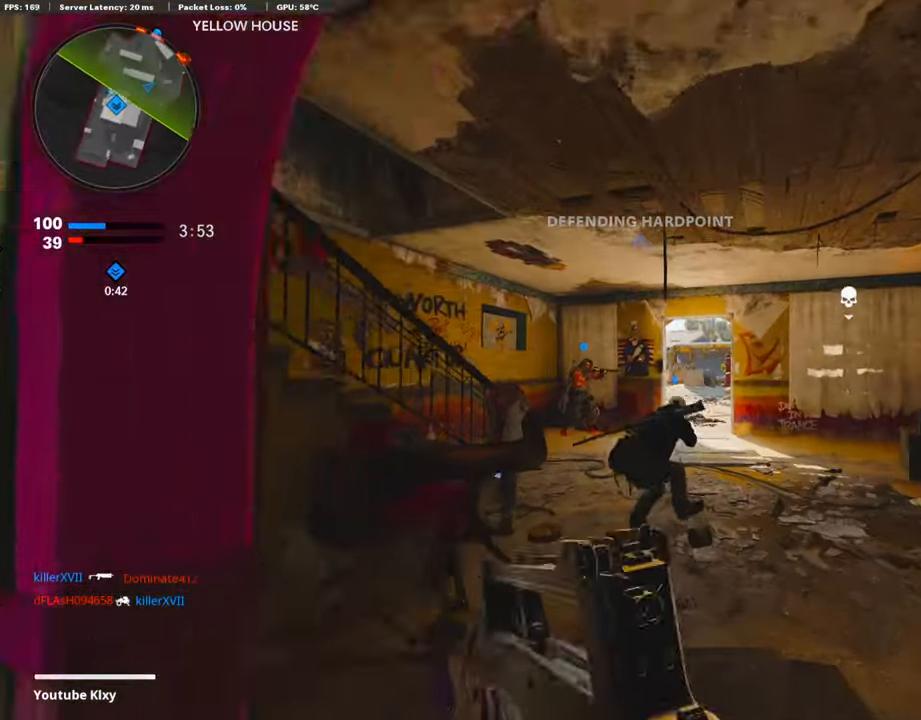
{"buttons": ["R2"], "left_stick": "up", "right_stick": "center", "events": []}
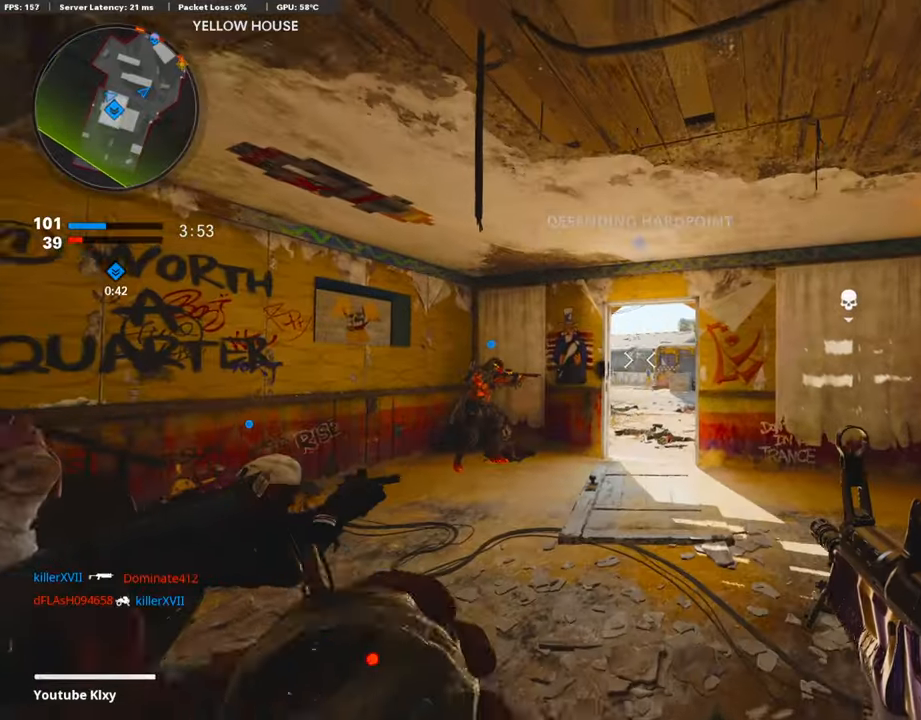
{"buttons": ["R2"], "left_stick": "up", "right_stick": "center", "events": []}
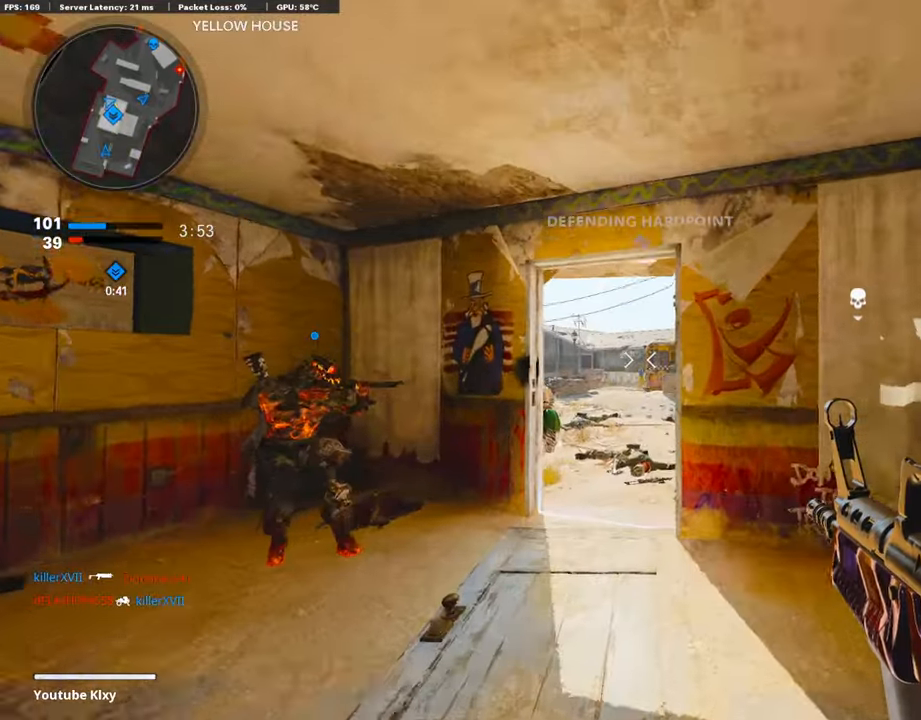
{"buttons": ["R2"], "left_stick": "up", "right_stick": "right", "events": [[471, "right_stick", "right"]]}
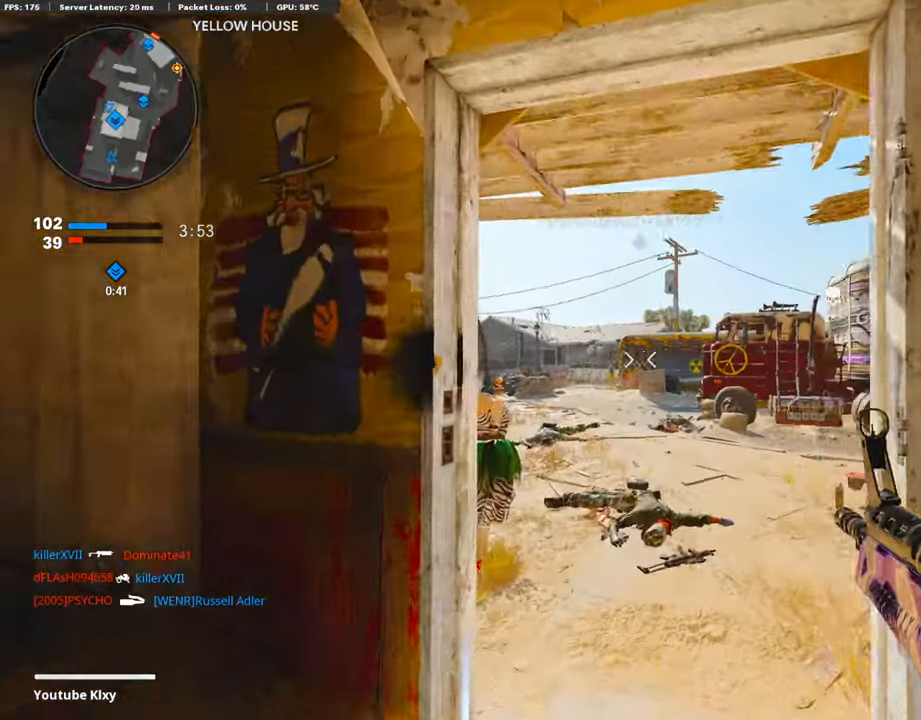
{"buttons": ["R2"], "left_stick": "up", "right_stick": "center", "events": [[236, "left_stick", "up-left"], [236, "right_stick", "center"], [489, "left_stick", "up"]]}
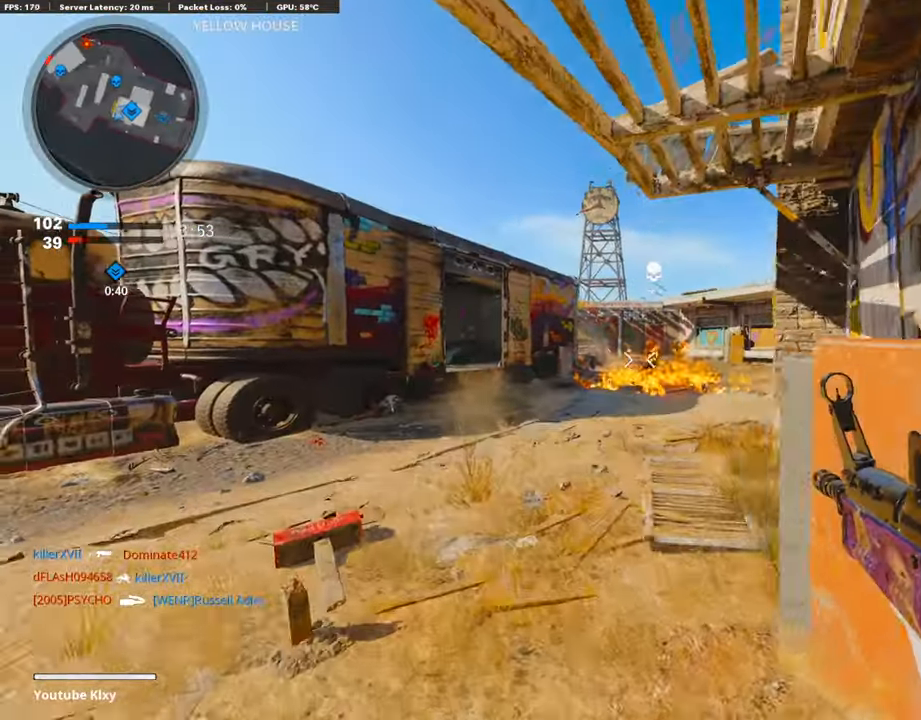
{"buttons": [], "left_stick": "left", "right_stick": "left", "events": [[253, "R2", "up"], [253, "left_stick", "left"], [506, "right_stick", "left"]]}
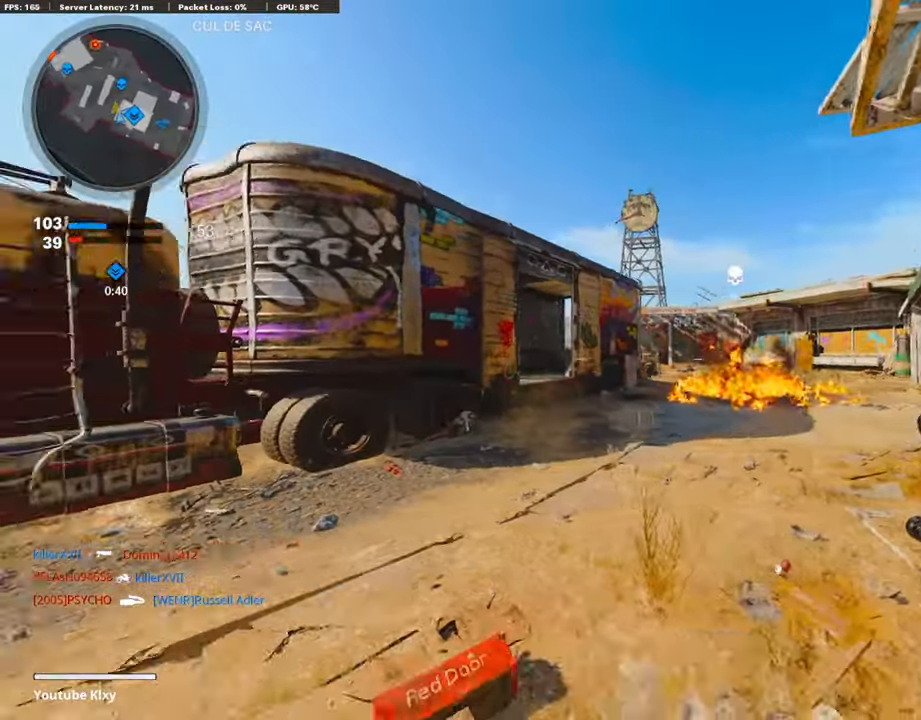
{"buttons": ["L3"], "left_stick": "up", "right_stick": "center", "events": [[101, "left_stick", "up-left"], [219, "L3", "down"], [219, "right_stick", "center"], [387, "left_stick", "up"]]}
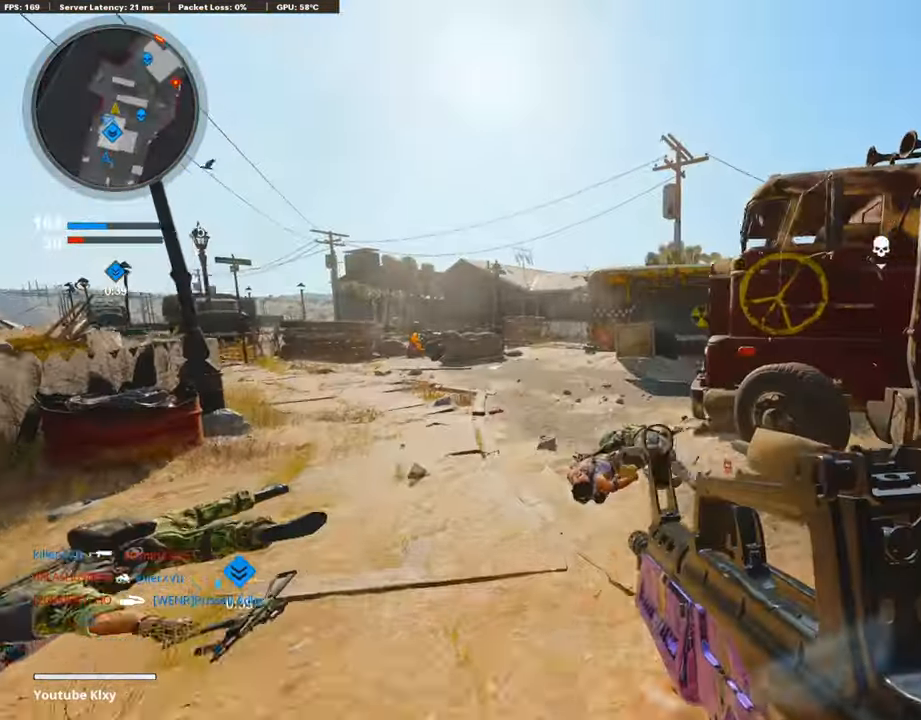
{"buttons": ["L3"], "left_stick": "up", "right_stick": "center", "events": [[135, "right_stick", "right"], [186, "L3", "up"], [287, "L3", "down"], [287, "right_stick", "center"]]}